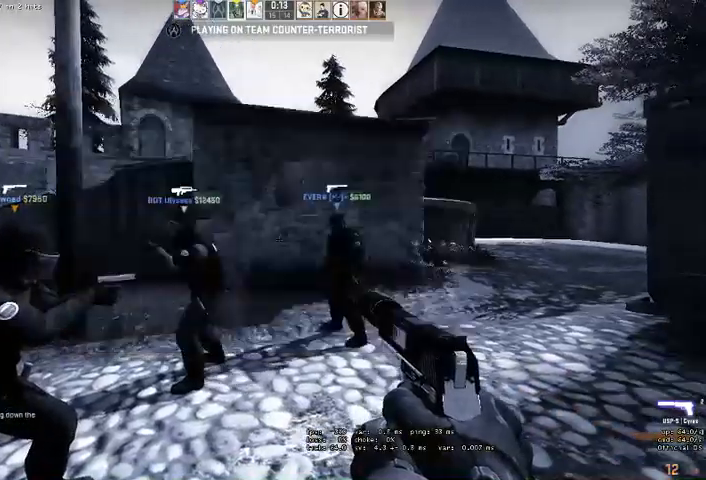
Gameplay with keyboard and mouse; each line is a JSON object with the keys and mouse buttons held at the frame after it. "events" lists presses ("down") and releases ("up") of "a", "ctrl", "d", "e", "q", "s", "shift", "space", "w", "mouse_left", "mouse_wheel" and "mouse_right" between this image and that frame as [ms after this image, input, new state], when the widget could be followed in between. "mouse_left", "mouse_wheel", "mouse_right" = the "left", "wheel", "right" buttons of the "mouse" list. No other keys are recorded. "wheel" means that the mouse wheel is clicked or scrolled. Mouse movement is not recorded. Not read: mouse_mb4.
{"keys": [], "mouse": [], "events": [[366, "mouse_left", "down"], [400, "mouse_left", "up"]]}
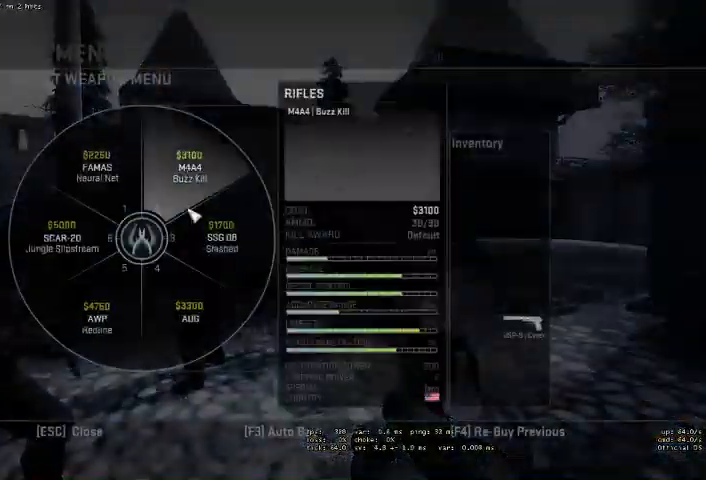
{"keys": [], "mouse": ["left"], "events": [[500, "mouse_left", "down"]]}
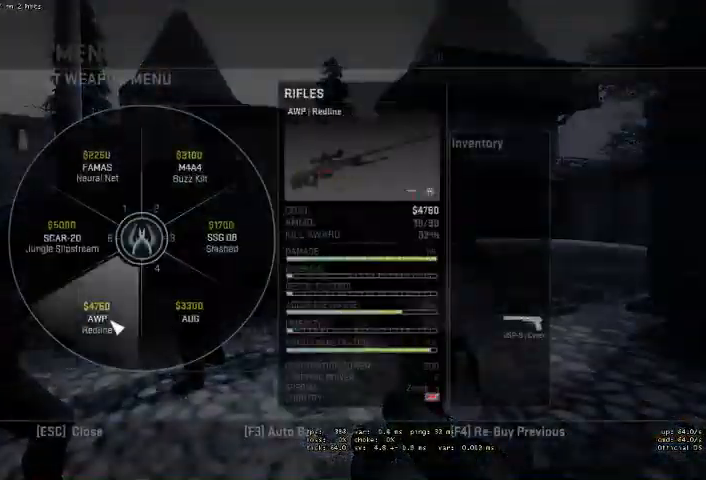
{"keys": [], "mouse": [], "events": [[66, "mouse_left", "up"]]}
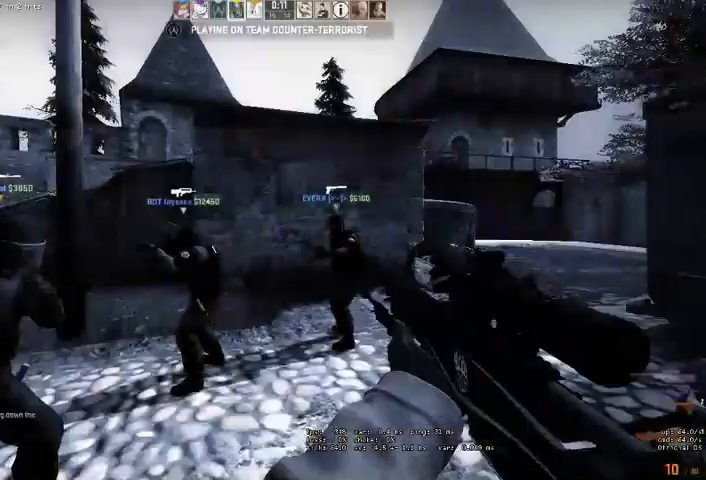
{"keys": [], "mouse": [], "events": []}
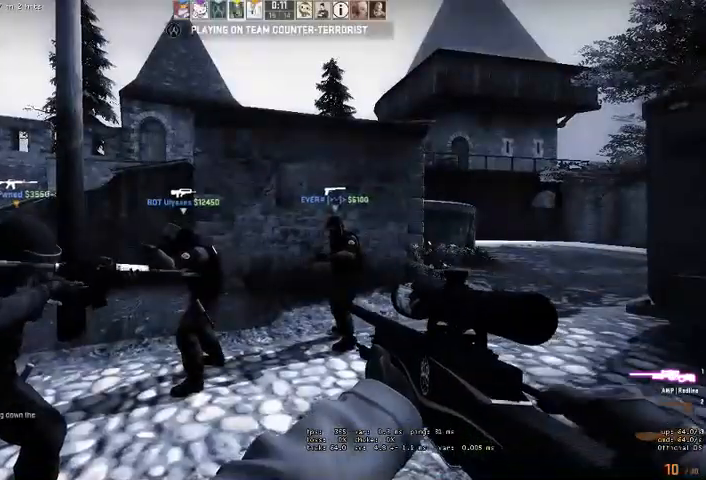
{"keys": [], "mouse": [], "events": []}
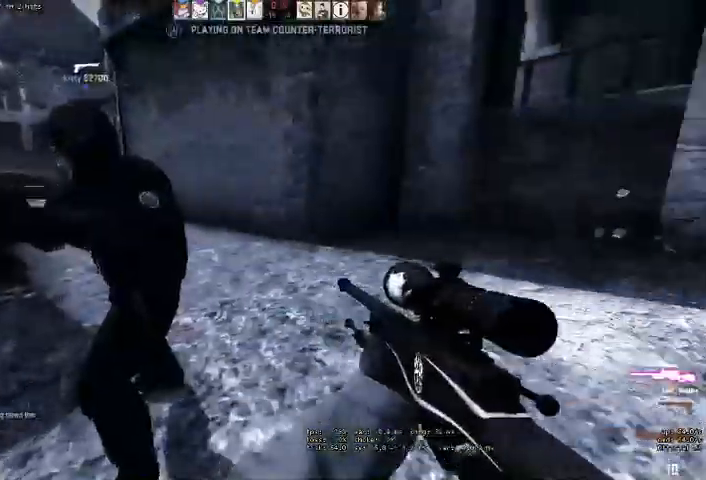
{"keys": [], "mouse": []}
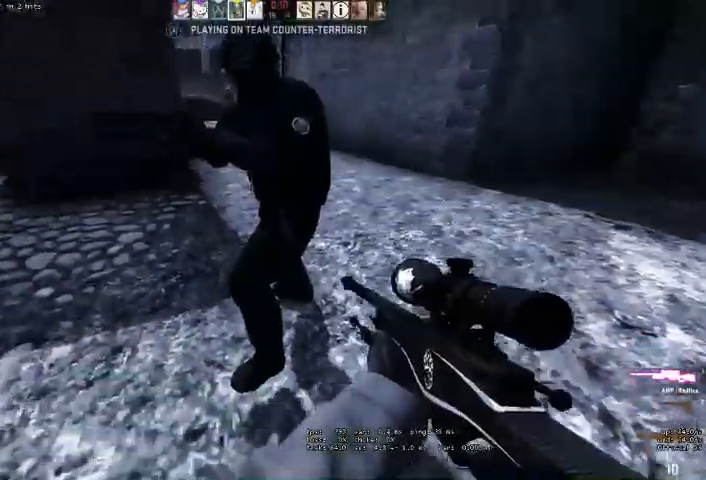
{"keys": [], "mouse": [], "events": []}
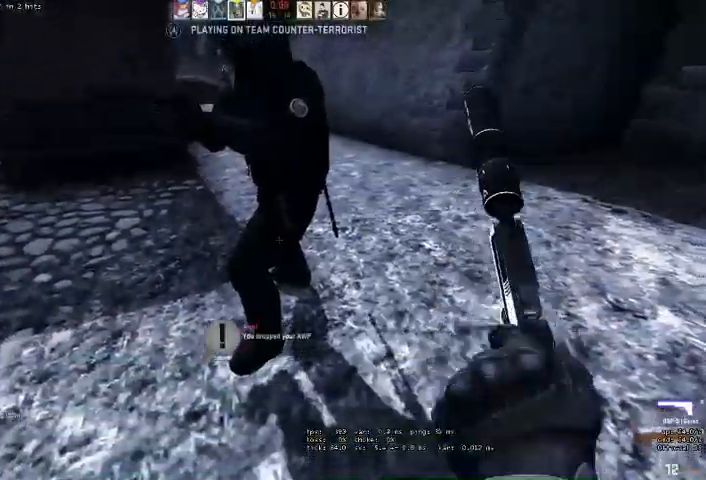
{"keys": [], "mouse": []}
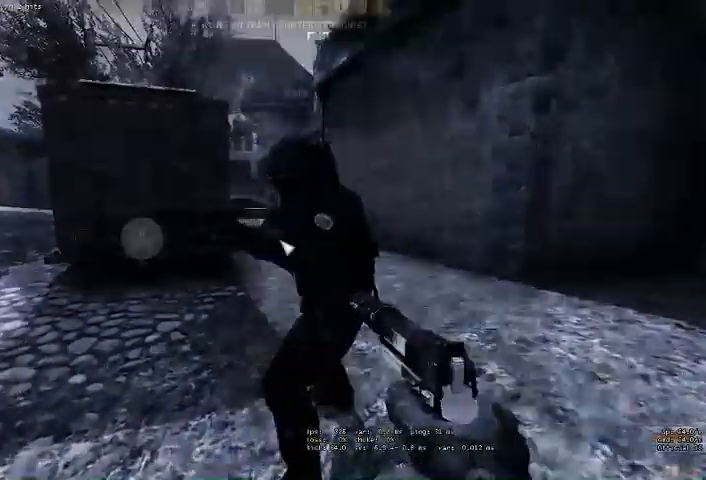
{"keys": [], "mouse": [], "events": [[366, "mouse_left", "down"], [433, "mouse_left", "up"]]}
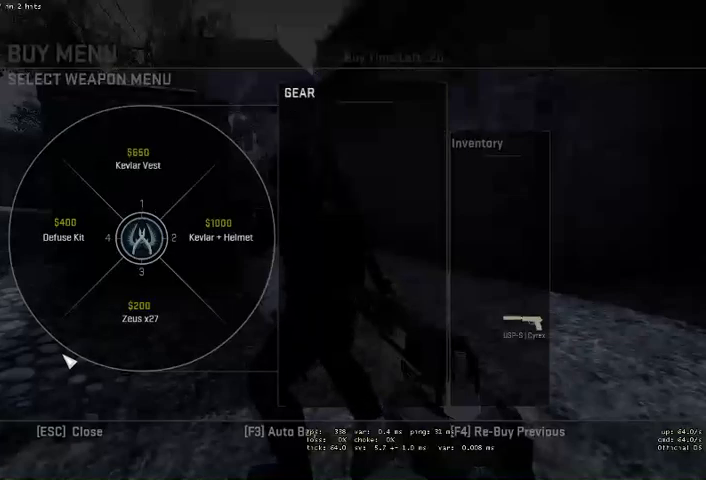
{"keys": [], "mouse": [], "events": [[266, "mouse_left", "down"], [333, "mouse_left", "up"]]}
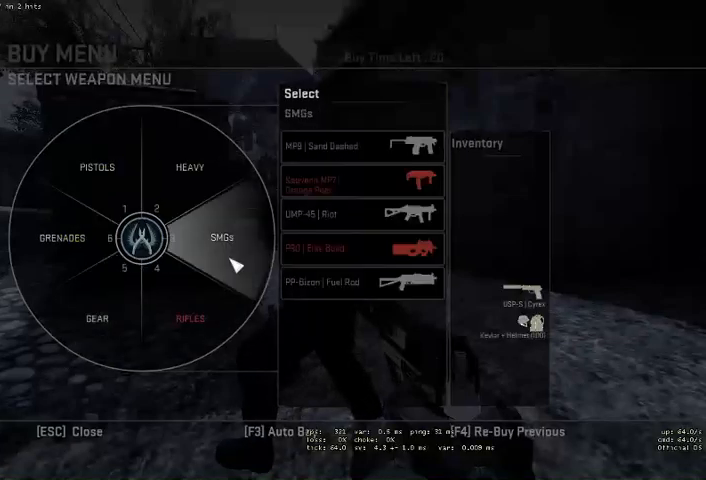
{"keys": [], "mouse": [], "events": [[133, "mouse_left", "down"], [200, "mouse_left", "up"]]}
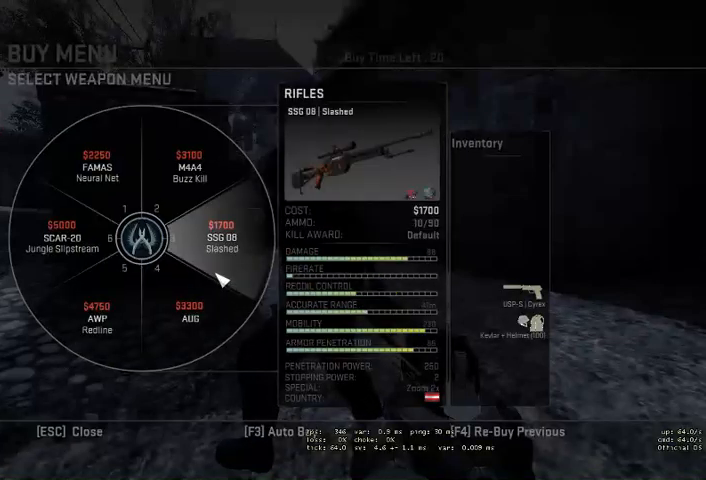
{"keys": [], "mouse": [], "events": []}
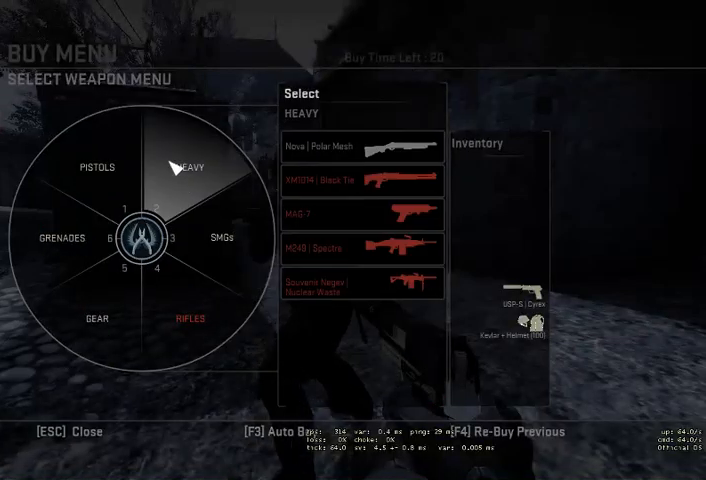
{"keys": [], "mouse": [], "events": [[233, "mouse_left", "down"], [300, "mouse_left", "up"]]}
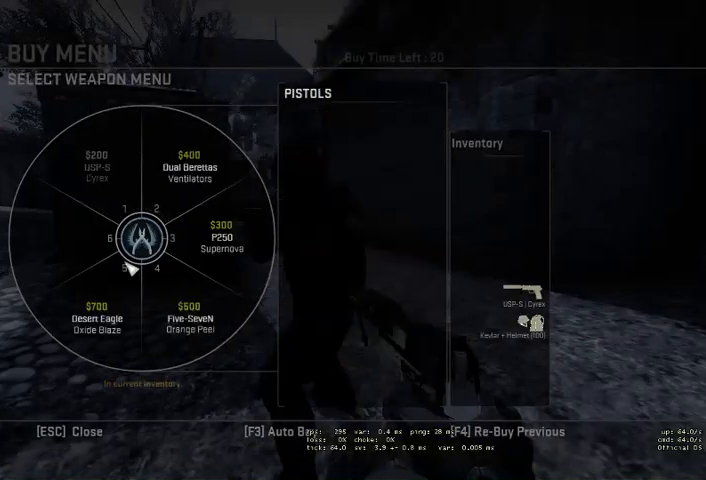
{"keys": [], "mouse": ["left"], "events": [[166, "mouse_left", "down"], [233, "mouse_left", "up"], [433, "mouse_left", "down"]]}
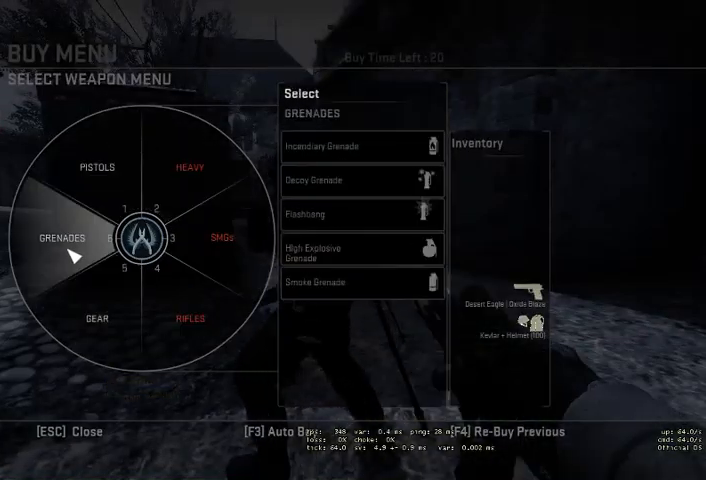
{"keys": [], "mouse": [], "events": [[33, "mouse_left", "up"], [300, "mouse_left", "down"], [400, "mouse_left", "up"]]}
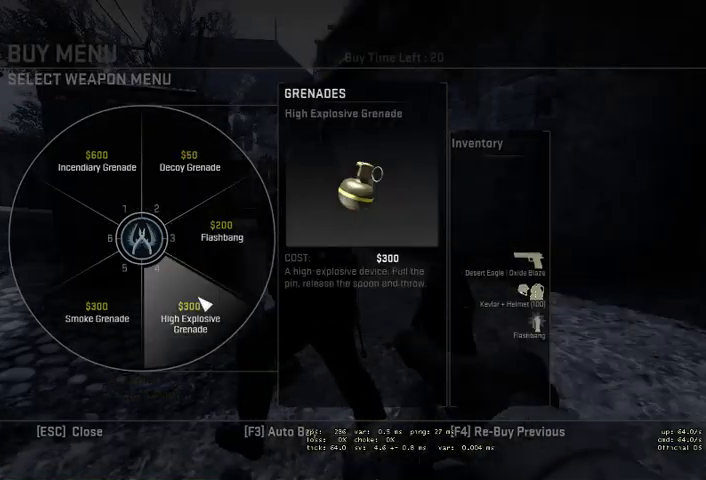
{"keys": [], "mouse": [], "events": [[66, "mouse_left", "down"], [133, "mouse_left", "up"], [233, "mouse_left", "down"], [300, "mouse_left", "up"]]}
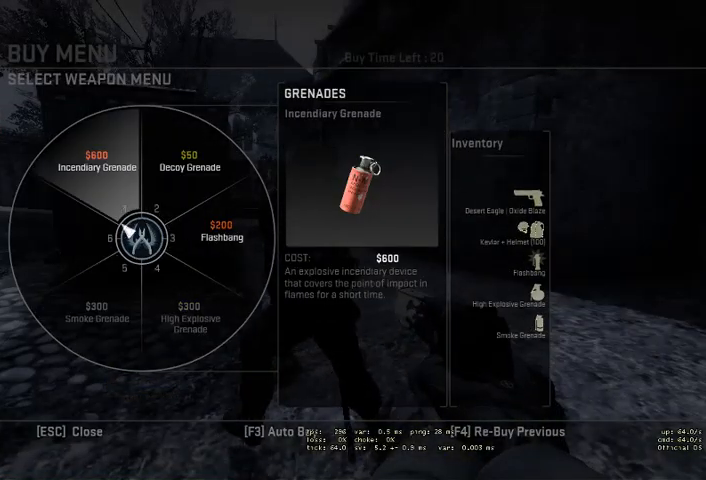
{"keys": [], "mouse": [], "events": []}
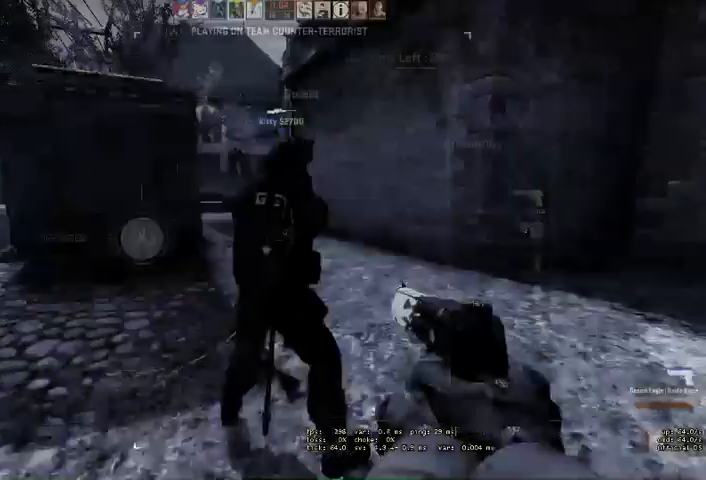
{"keys": ["w"], "mouse": [], "events": [[133, "w", "down"]]}
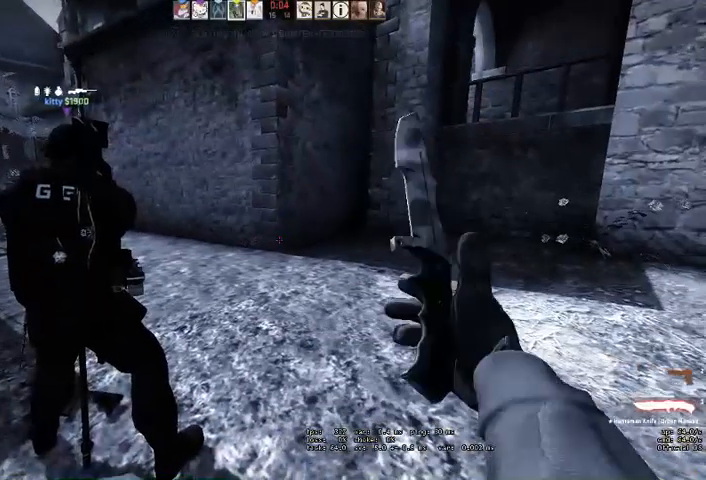
{"keys": ["w"], "mouse": [], "events": [[33, "q", "down"], [66, "q", "up"], [133, "q", "down"], [200, "q", "up"]]}
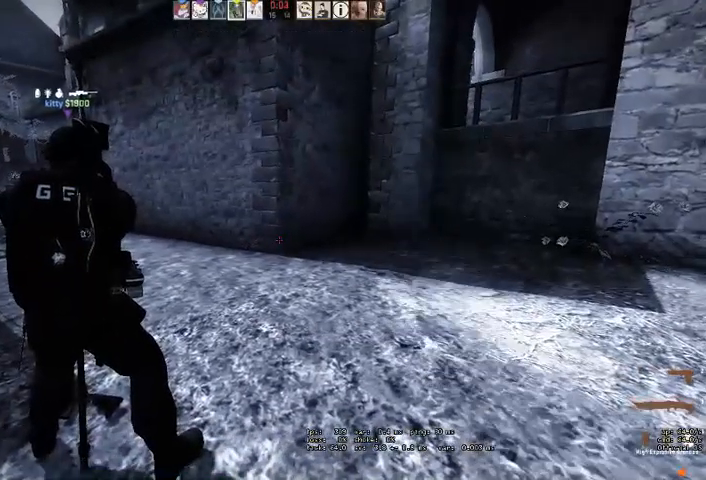
{"keys": ["w"], "mouse": [], "events": []}
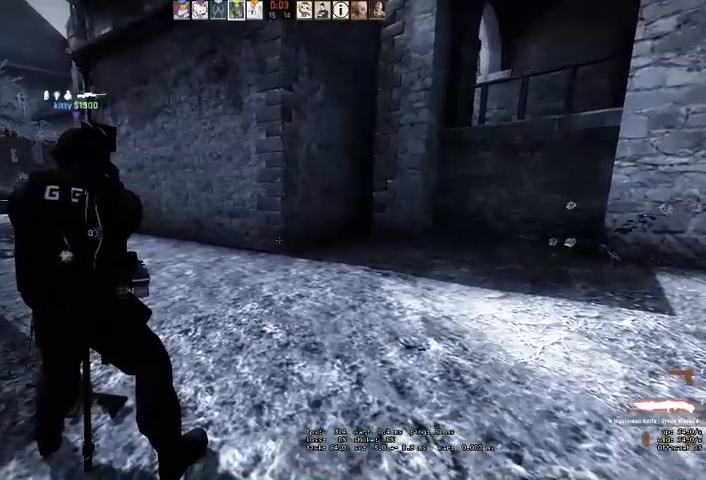
{"keys": ["w"], "mouse": [], "events": [[400, "q", "down"], [500, "q", "up"]]}
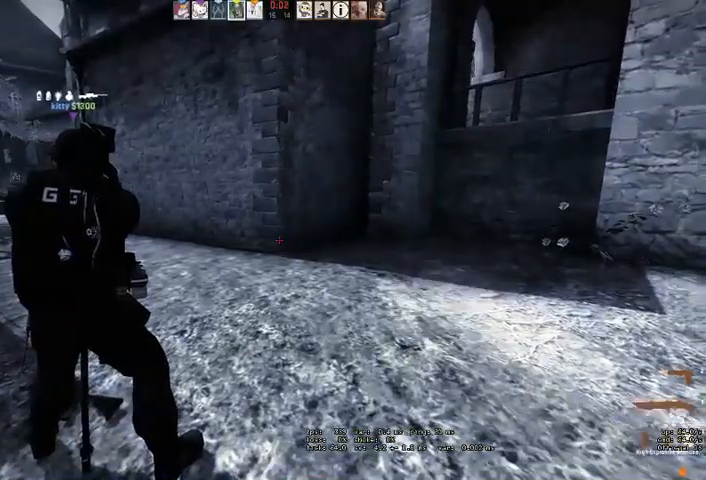
{"keys": ["w"], "mouse": [], "events": [[66, "q", "down"], [166, "q", "up"]]}
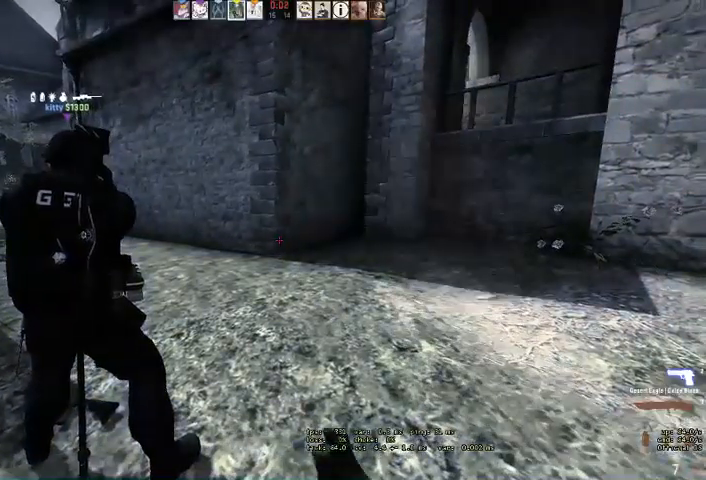
{"keys": ["w"], "mouse": [], "events": [[200, "q", "down"], [266, "q", "up"]]}
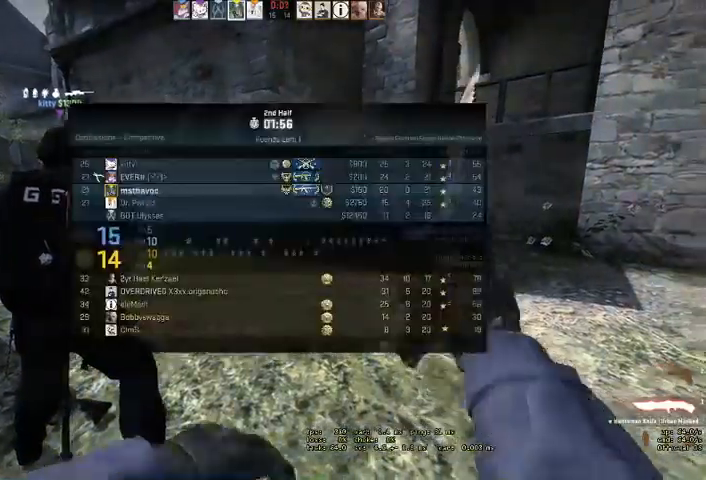
{"keys": ["w"], "mouse": [], "events": []}
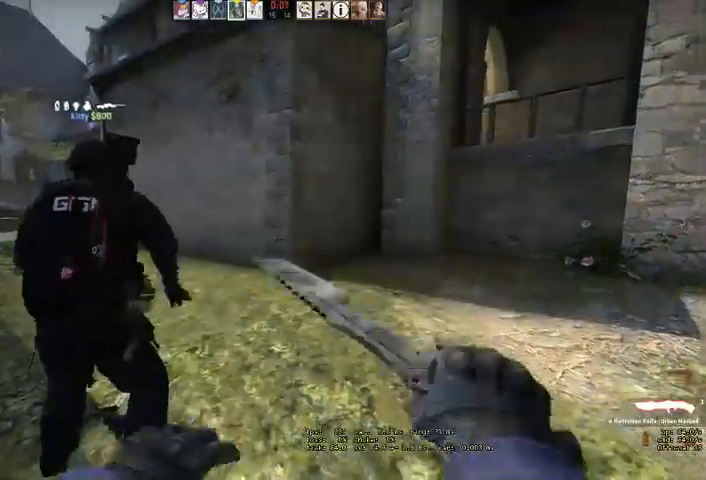
{"keys": ["w"], "mouse": [], "events": [[66, "q", "down"], [100, "q", "up"], [200, "q", "down"], [233, "q", "up"]]}
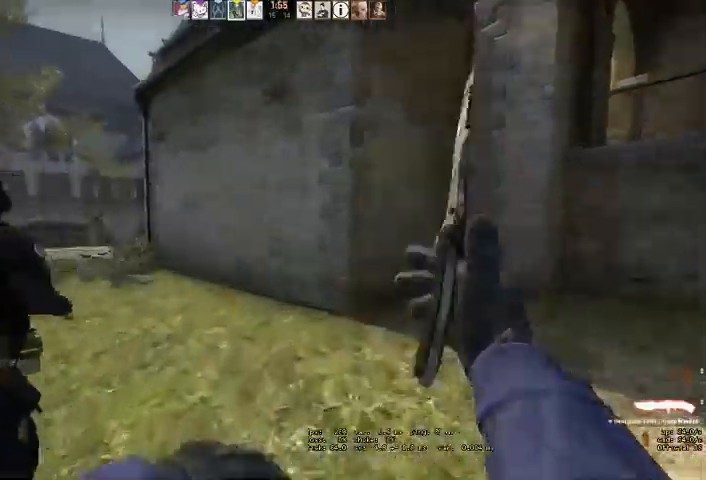
{"keys": ["w"], "mouse": [], "events": []}
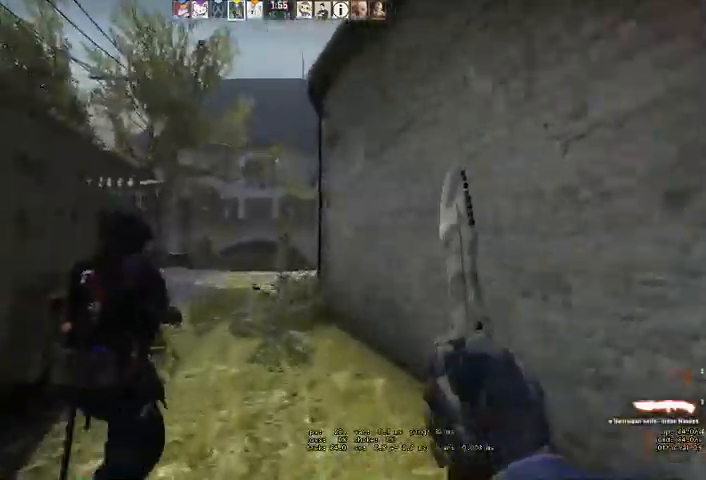
{"keys": ["a", "w"], "mouse": [], "events": [[466, "a", "down"]]}
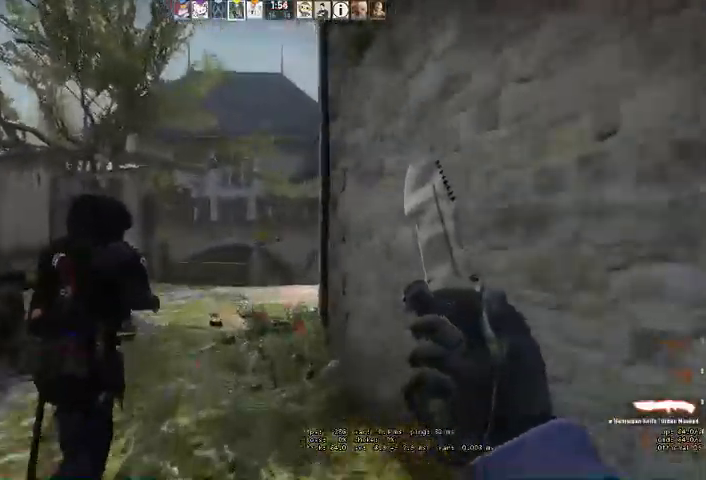
{"keys": ["w"], "mouse": [], "events": [[100, "a", "up"], [266, "a", "down"], [400, "a", "up"]]}
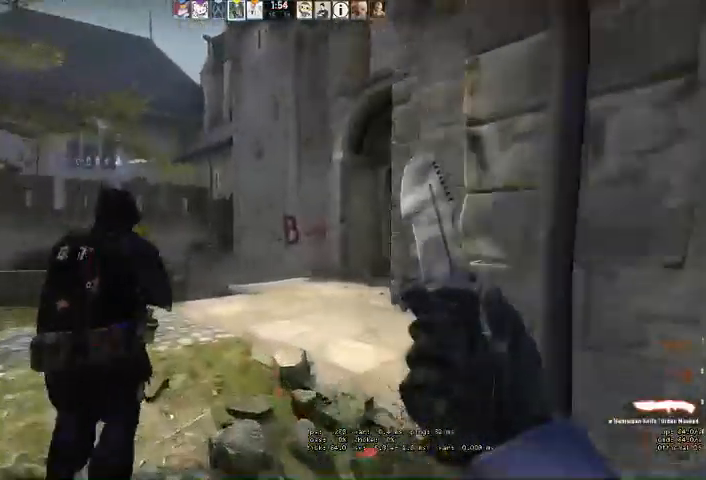
{"keys": ["w"], "mouse": [], "events": [[133, "q", "down"], [200, "q", "up"], [266, "q", "down"], [333, "q", "up"]]}
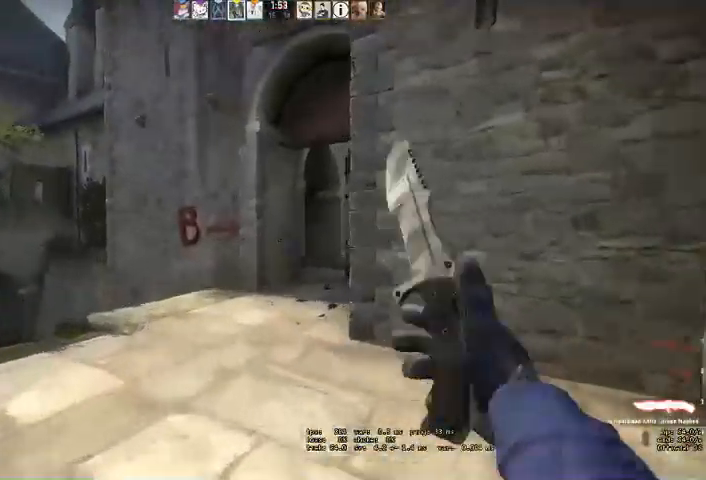
{"keys": ["w"], "mouse": [], "events": [[333, "a", "down"], [433, "a", "up"]]}